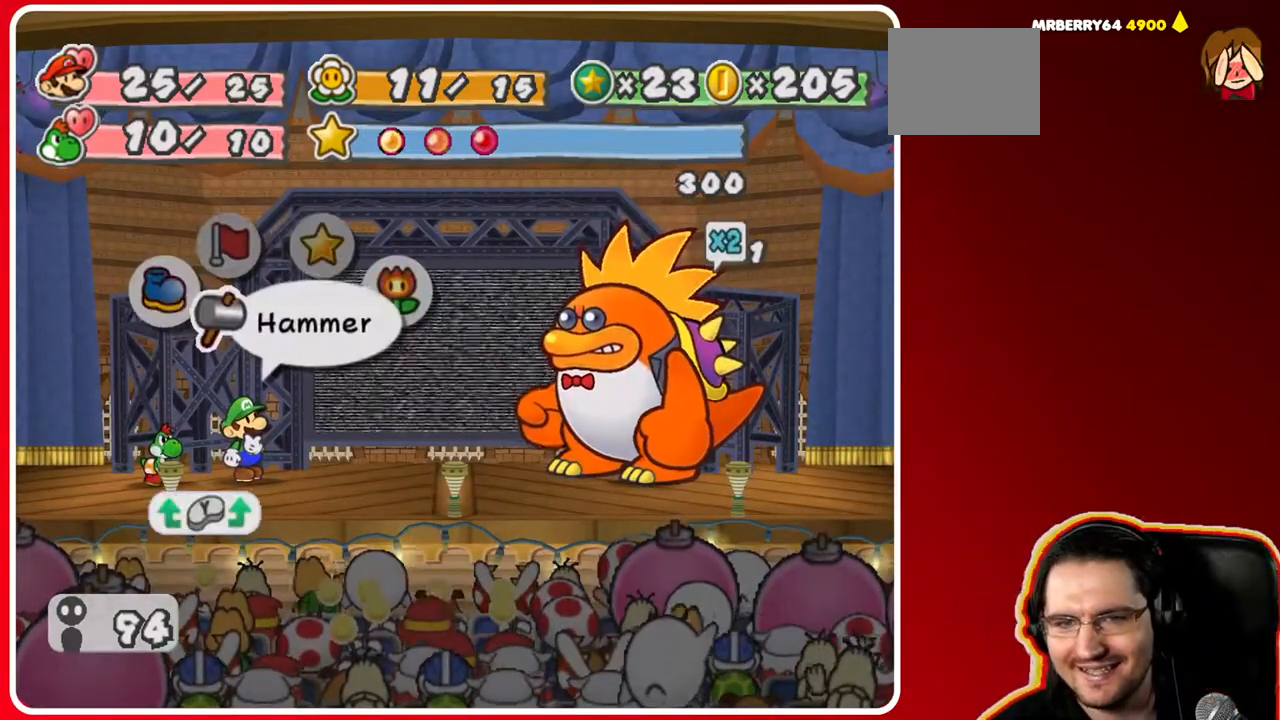
Gameplay with a controller (Nintendo layout); each line is a JSON object with the inputs held at the frame after it. "events" lists button and stick changes between this image and that frame as [ms after this image, input, new state], when the widget could be followed in between. Not read: L3 R3.
{"buttons": [], "left_stick": "center", "right_stick": "center", "events": [[300, "left_stick", "right"], [500, "left_stick", "center"]]}
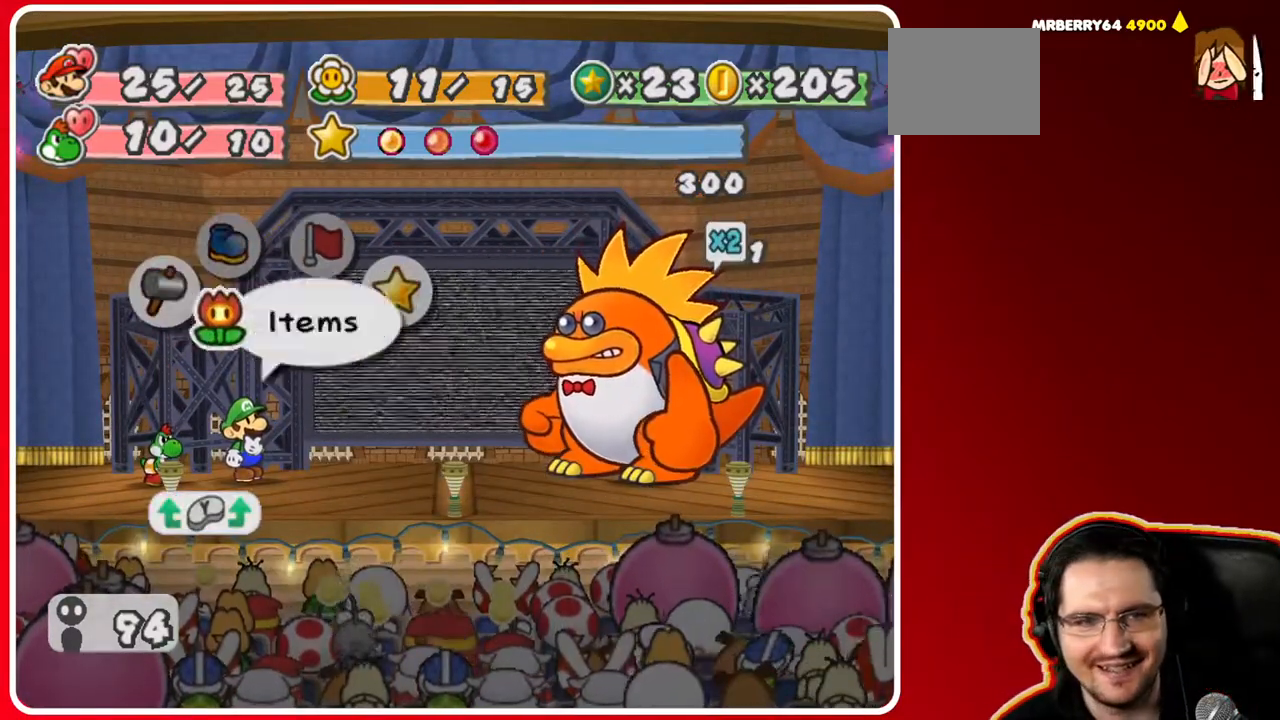
{"buttons": [], "left_stick": "center", "right_stick": "center", "events": [[50, "left_stick", "left"], [267, "left_stick", "center"], [333, "A", "down"], [433, "A", "up"]]}
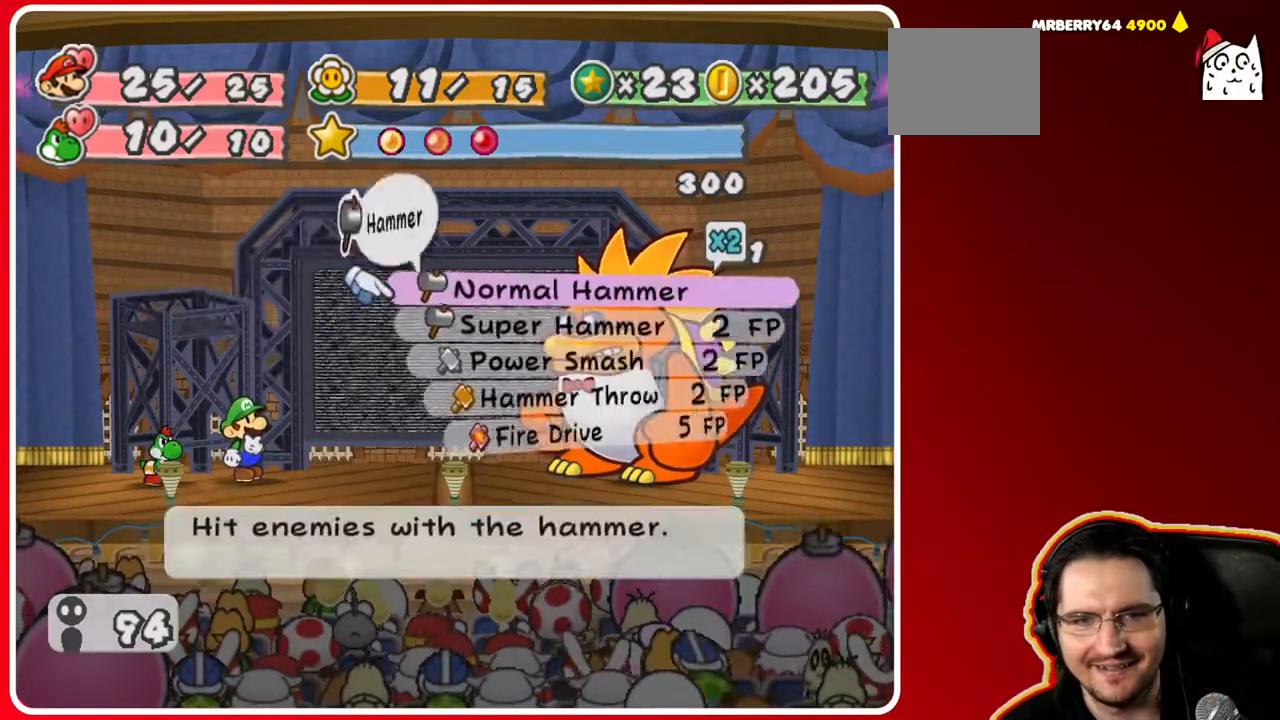
{"buttons": [], "left_stick": "center", "right_stick": "center", "events": [[67, "left_stick", "down"], [467, "left_stick", "center"]]}
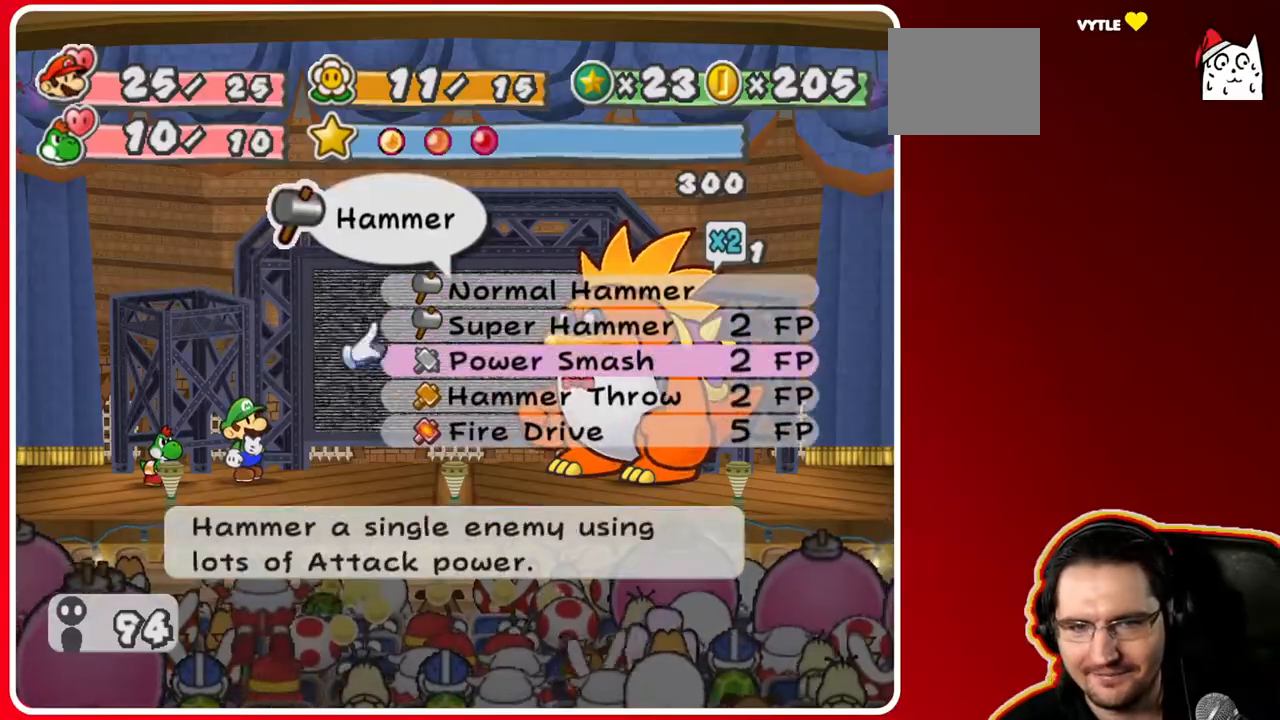
{"buttons": [], "left_stick": "center", "right_stick": "center", "events": [[133, "A", "down"], [250, "A", "up"]]}
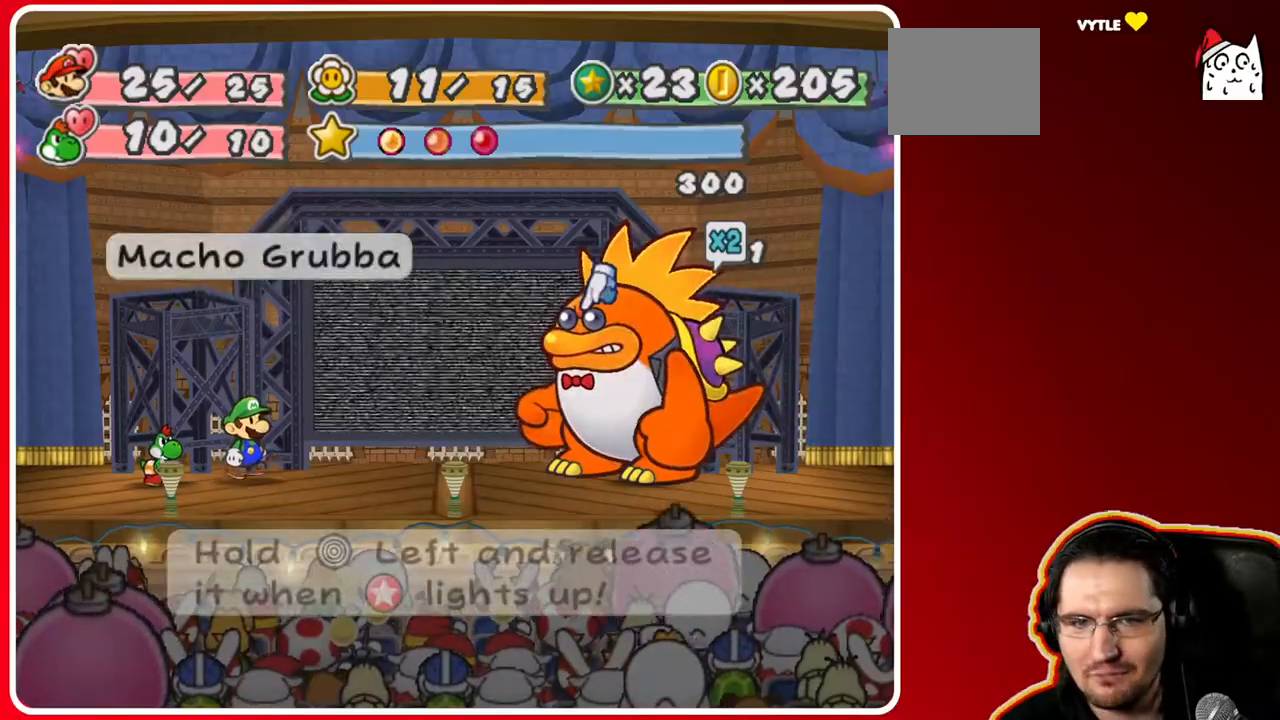
{"buttons": [], "left_stick": "center", "right_stick": "center", "events": []}
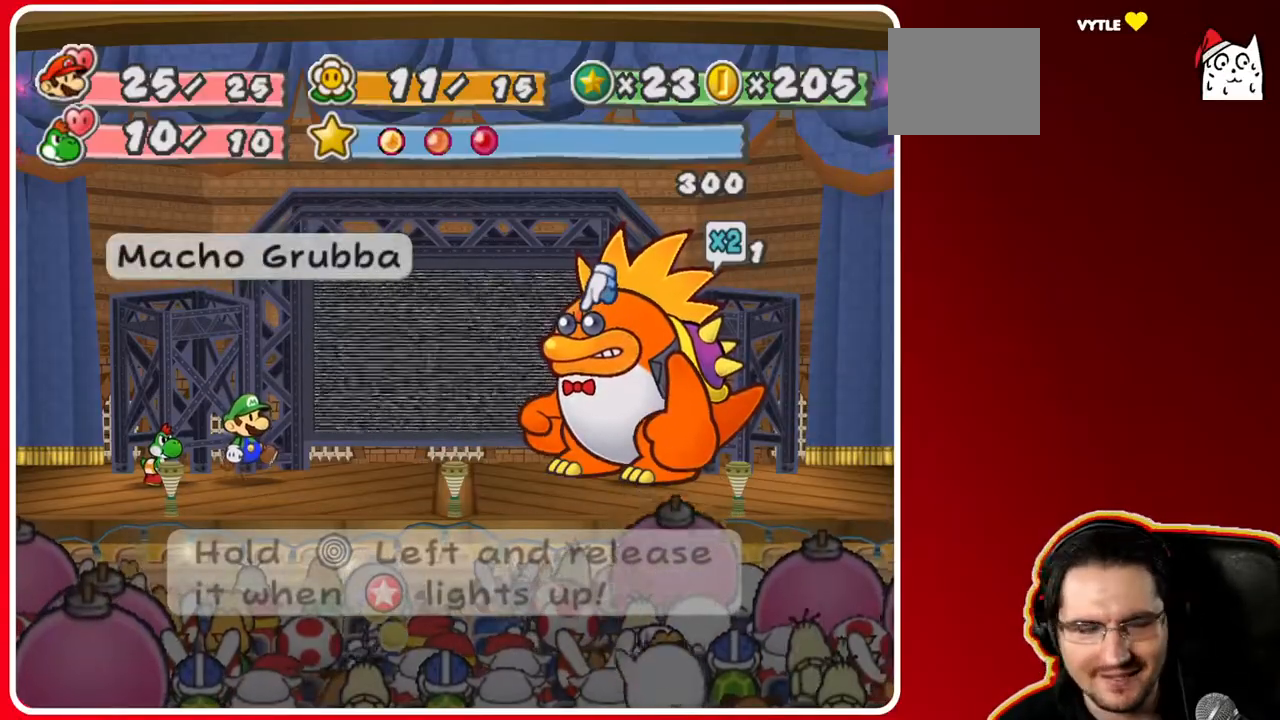
{"buttons": [], "left_stick": "center", "right_stick": "center", "events": []}
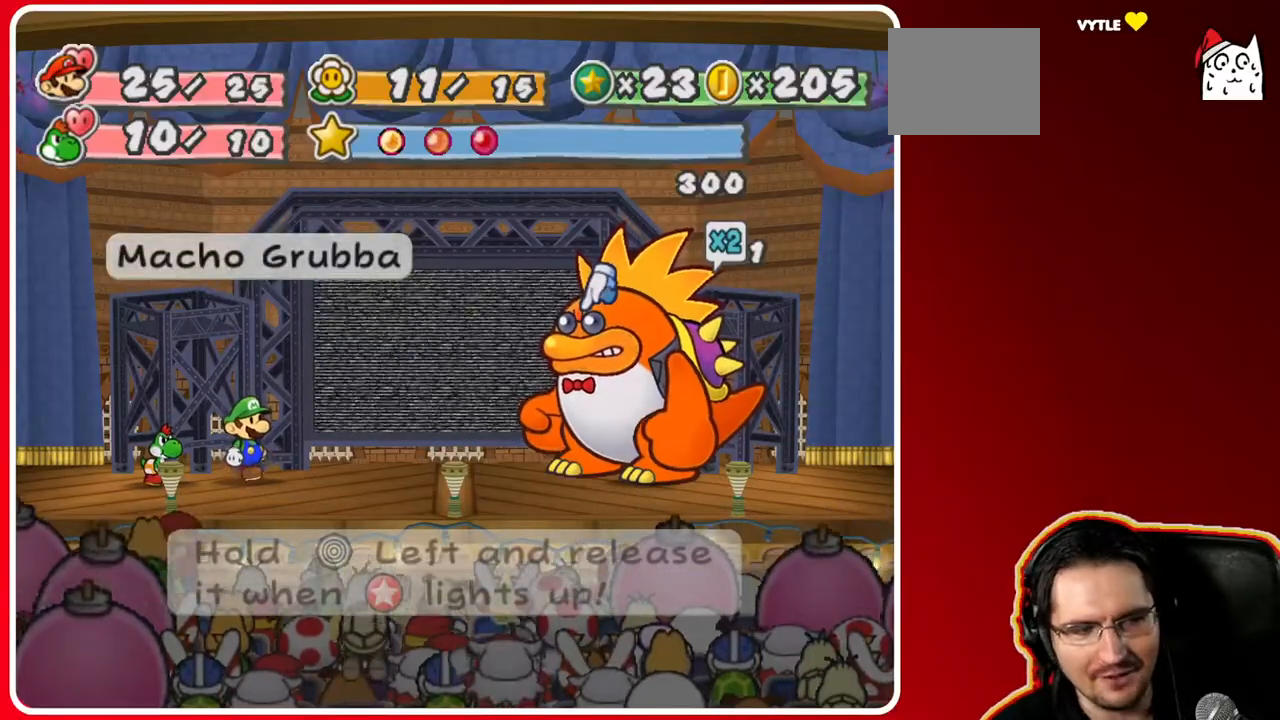
{"buttons": [], "left_stick": "center", "right_stick": "center", "events": []}
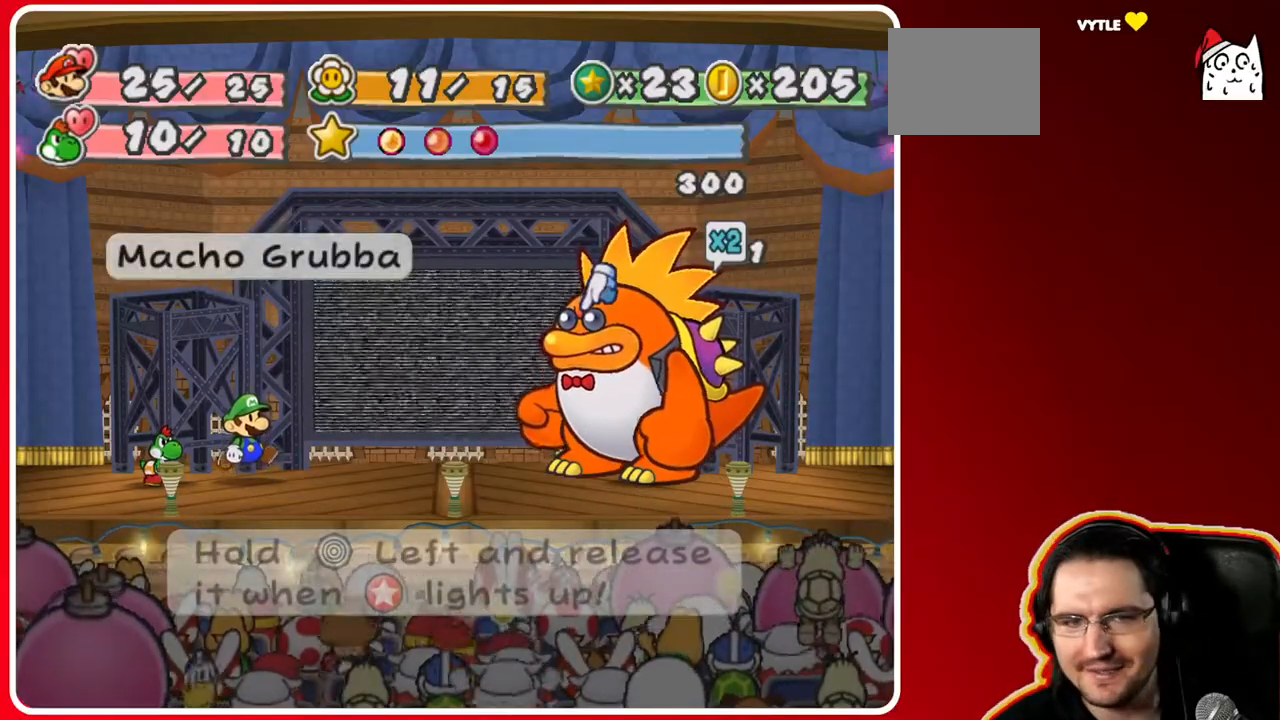
{"buttons": [], "left_stick": "center", "right_stick": "center", "events": [[417, "A", "down"], [483, "A", "up"]]}
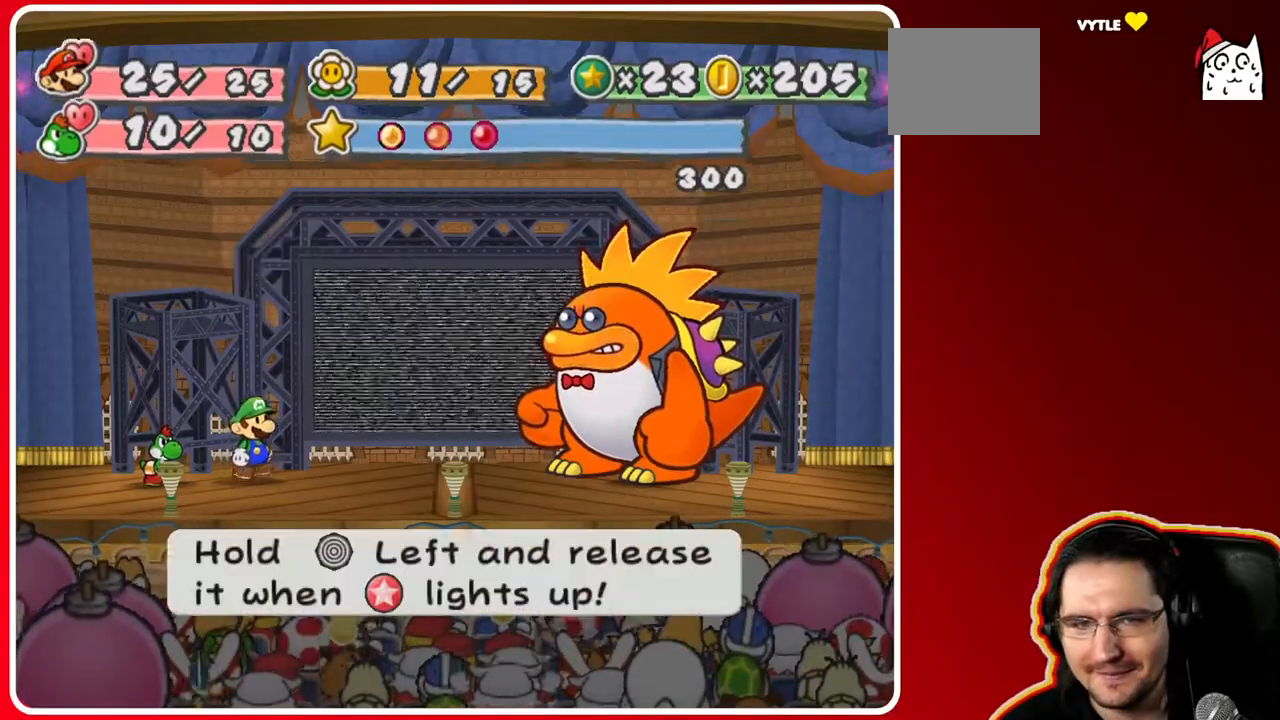
{"buttons": [], "left_stick": "left", "right_stick": "center", "events": [[17, "left_stick", "left"]]}
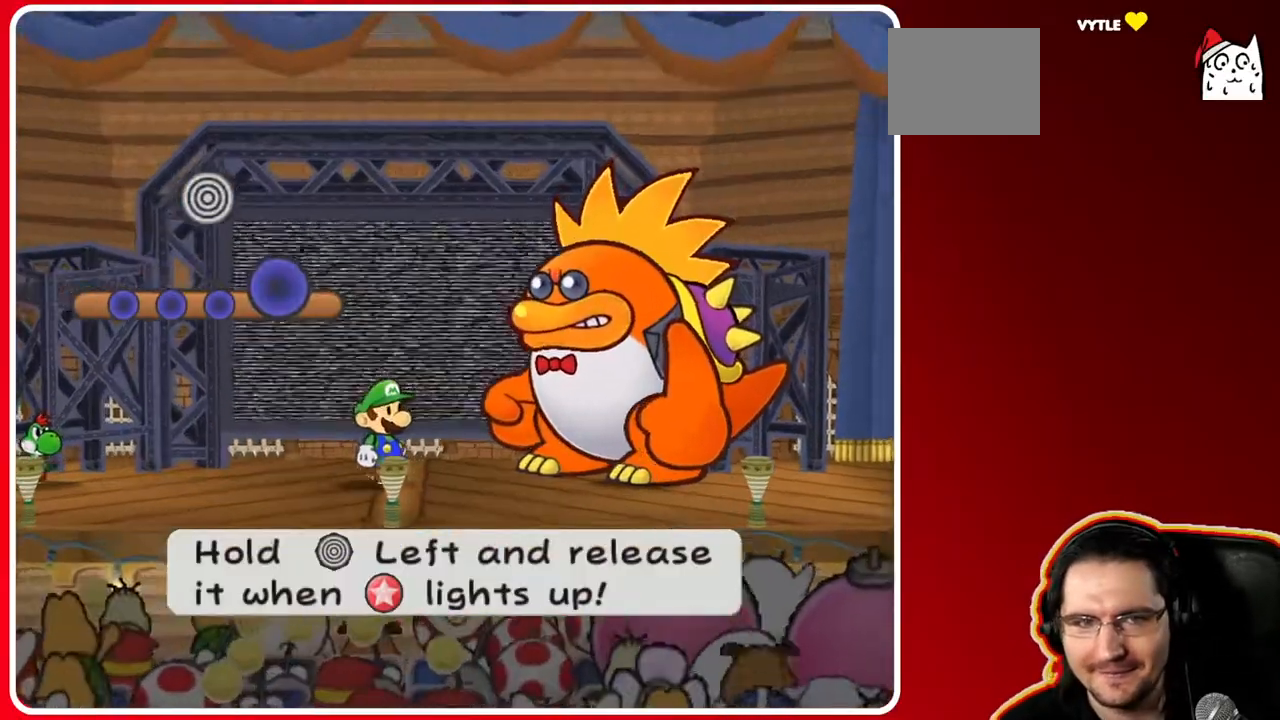
{"buttons": [], "left_stick": "left", "right_stick": "center", "events": []}
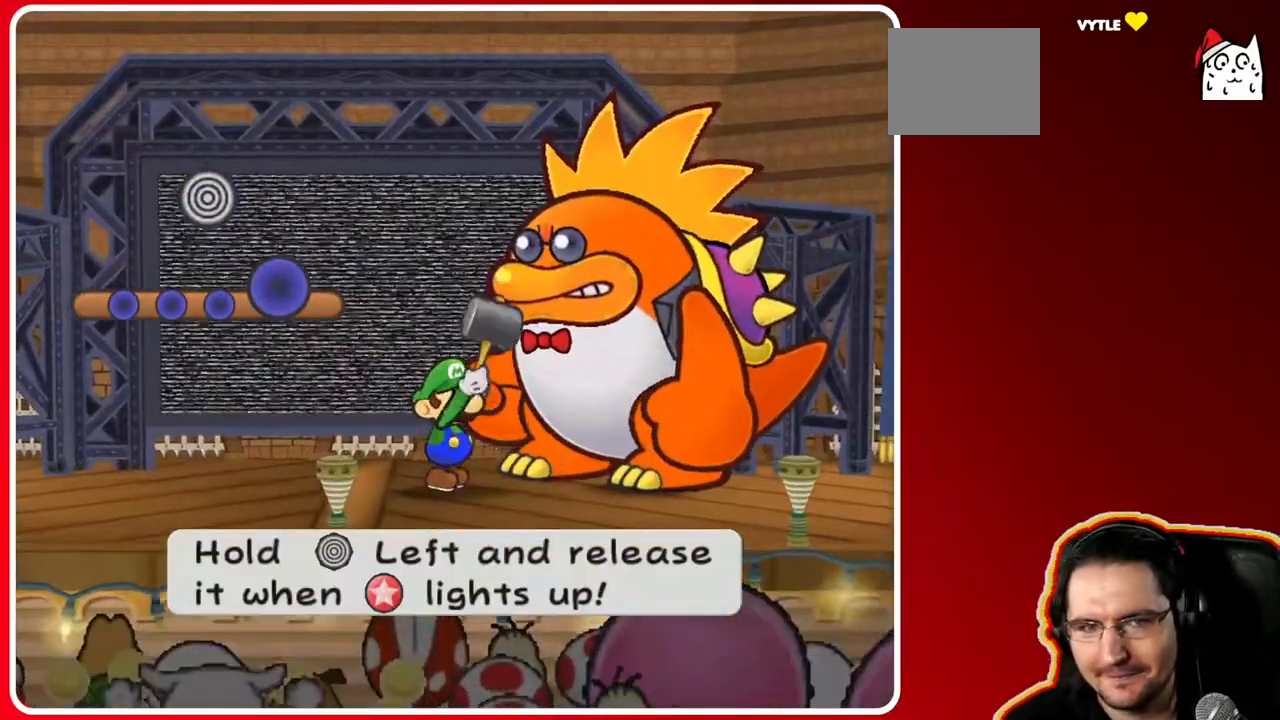
{"buttons": [], "left_stick": "left", "right_stick": "center", "events": []}
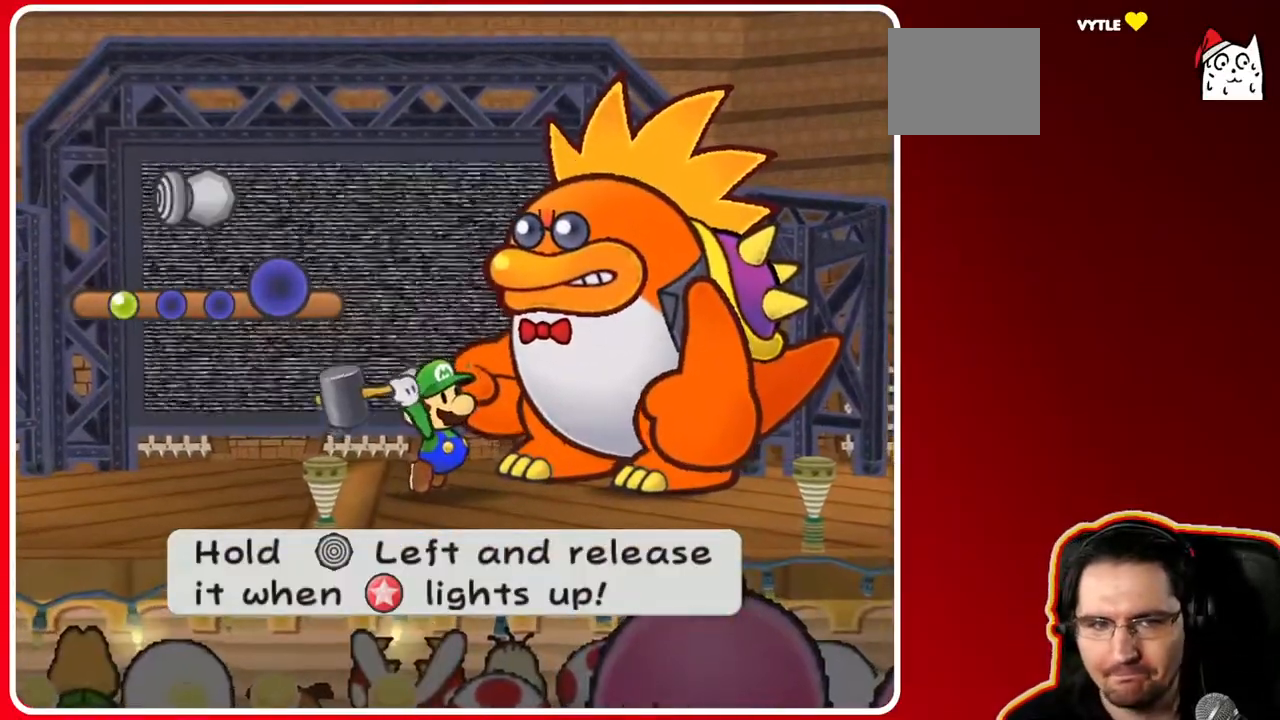
{"buttons": [], "left_stick": "left", "right_stick": "center", "events": []}
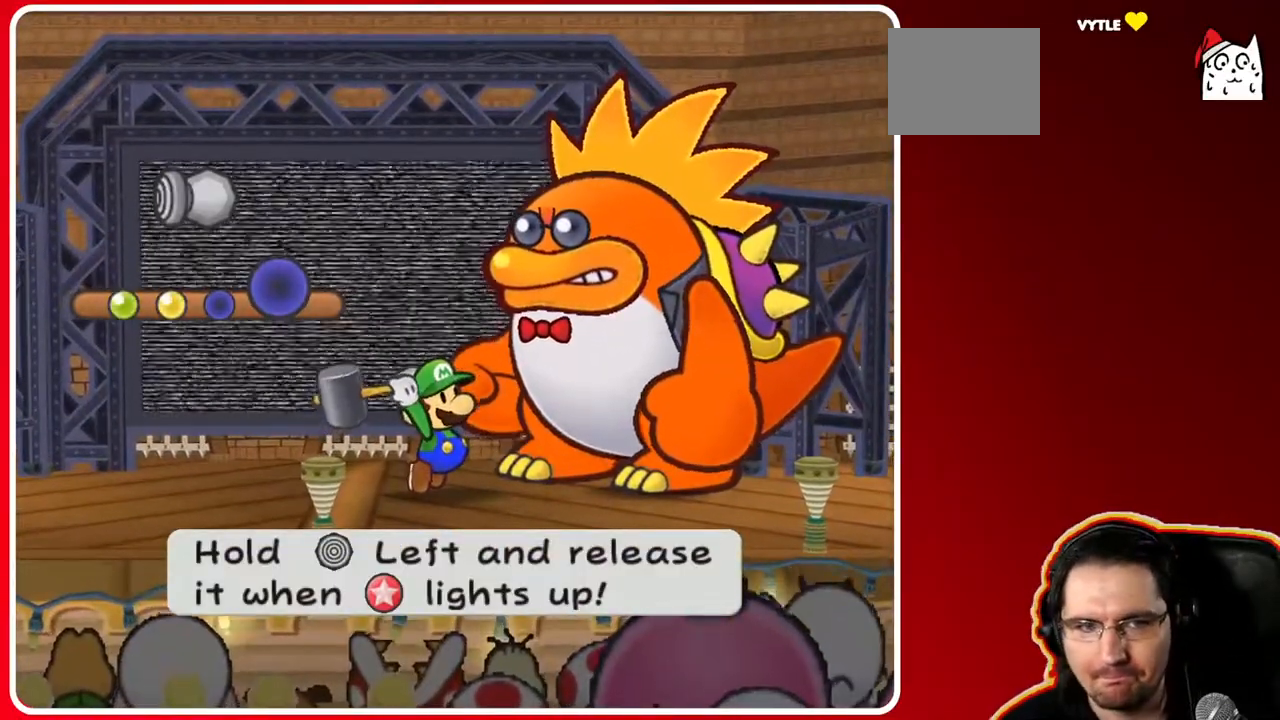
{"buttons": [], "left_stick": "left", "right_stick": "center", "events": []}
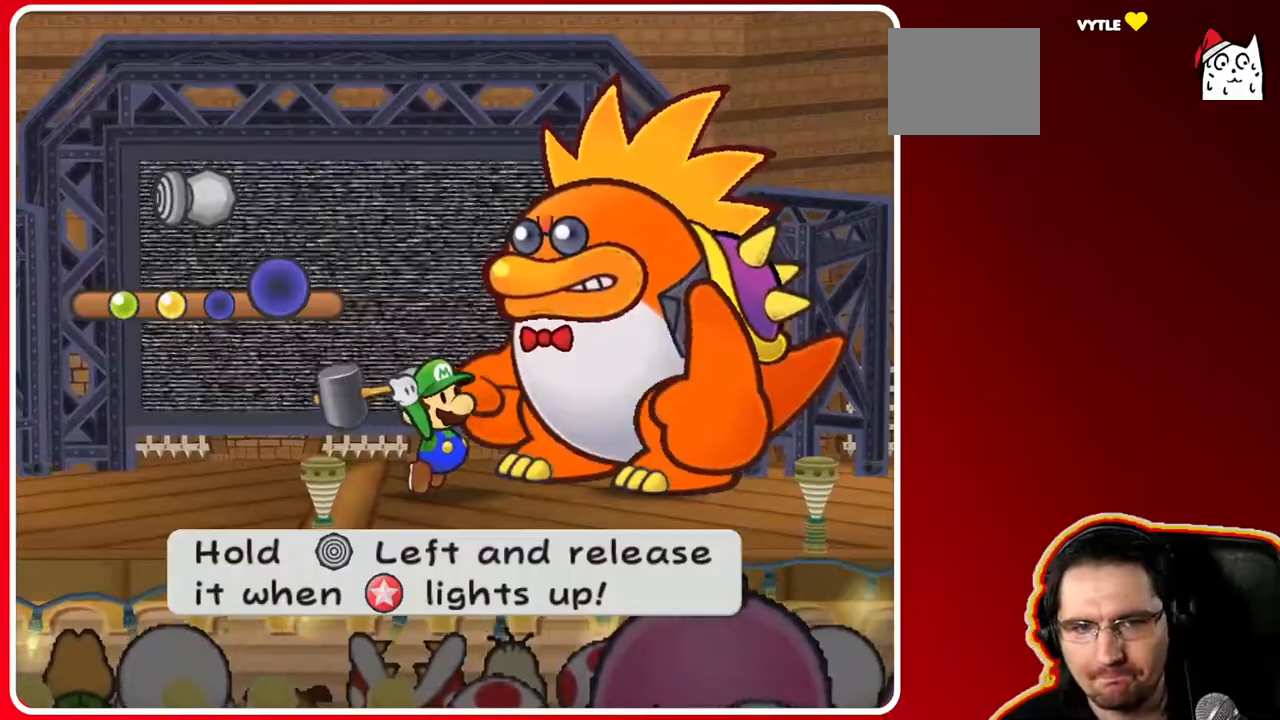
{"buttons": [], "left_stick": "left", "right_stick": "center", "events": []}
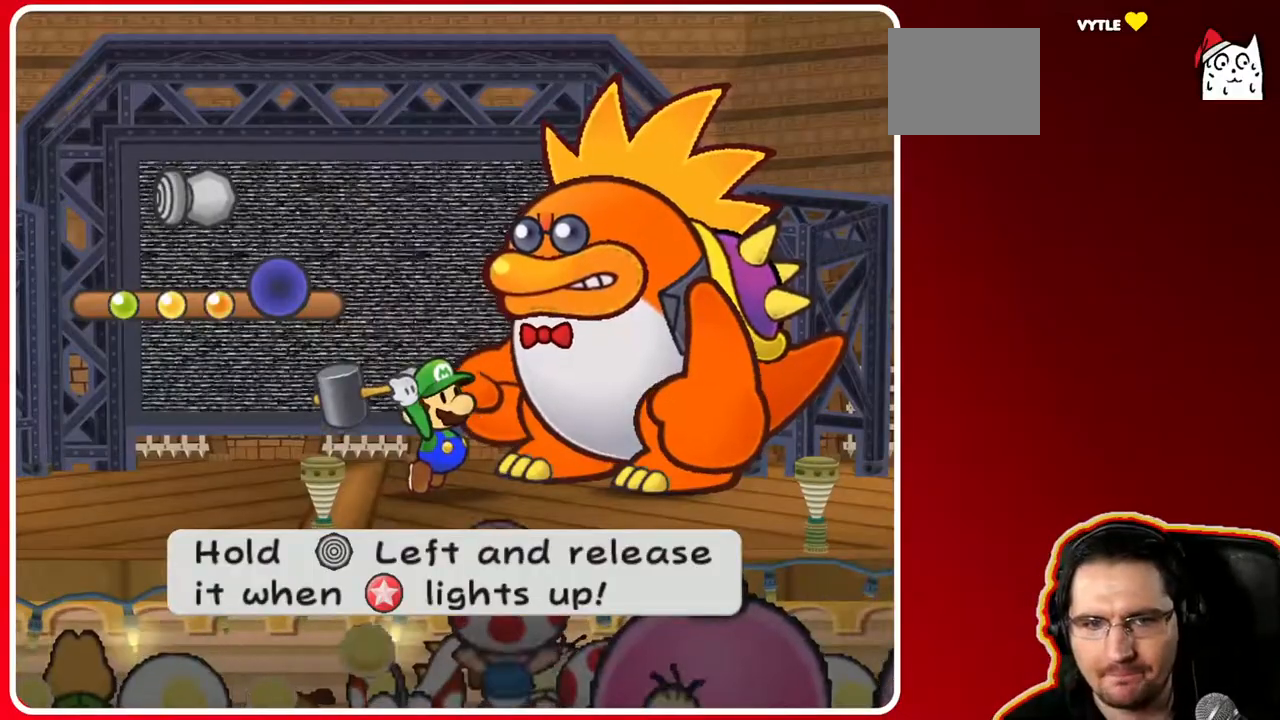
{"buttons": [], "left_stick": "center", "right_stick": "center", "events": [[467, "left_stick", "center"]]}
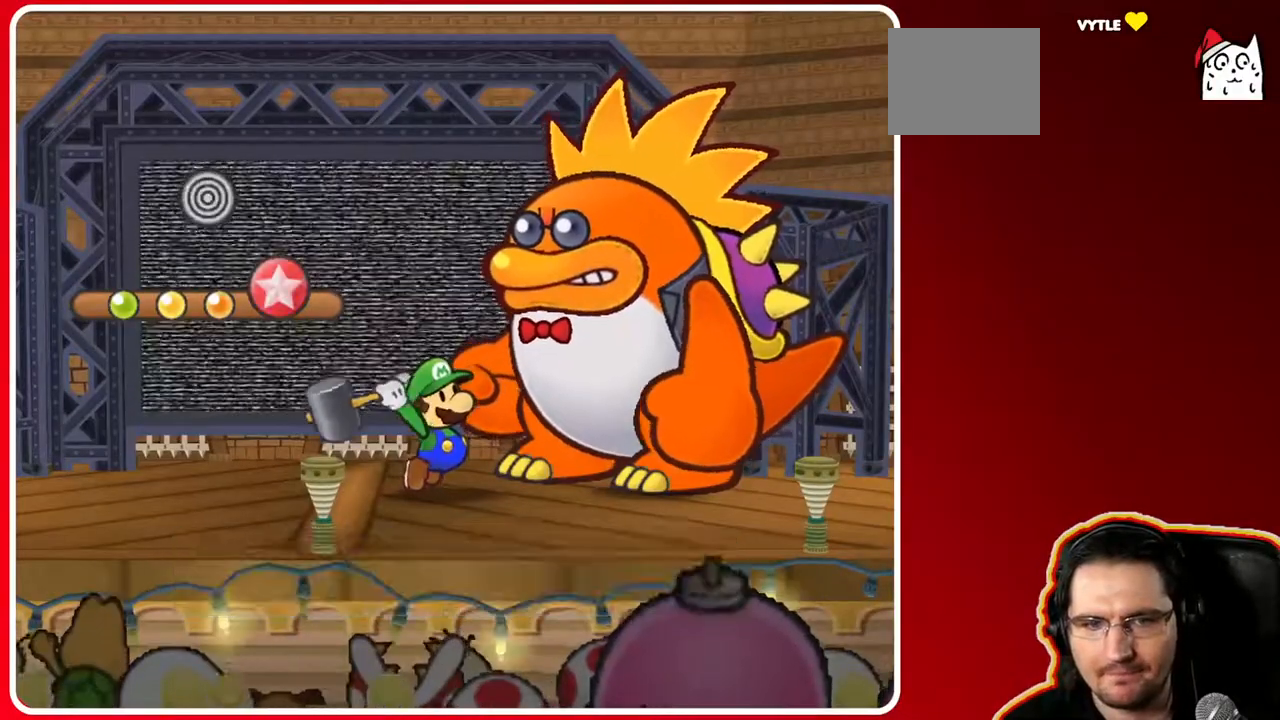
{"buttons": [], "left_stick": "center", "right_stick": "center", "events": [[167, "A", "down"], [300, "A", "up"]]}
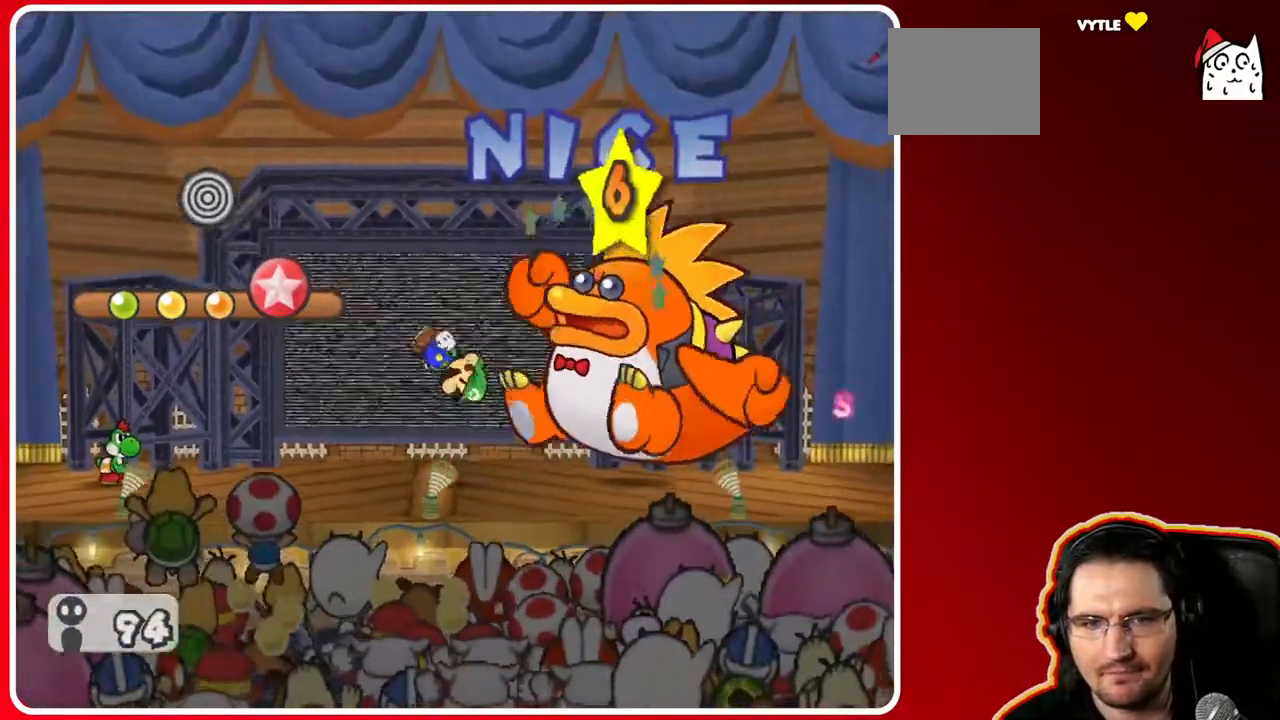
{"buttons": [], "left_stick": "center", "right_stick": "center", "events": [[183, "A", "down"], [283, "A", "up"]]}
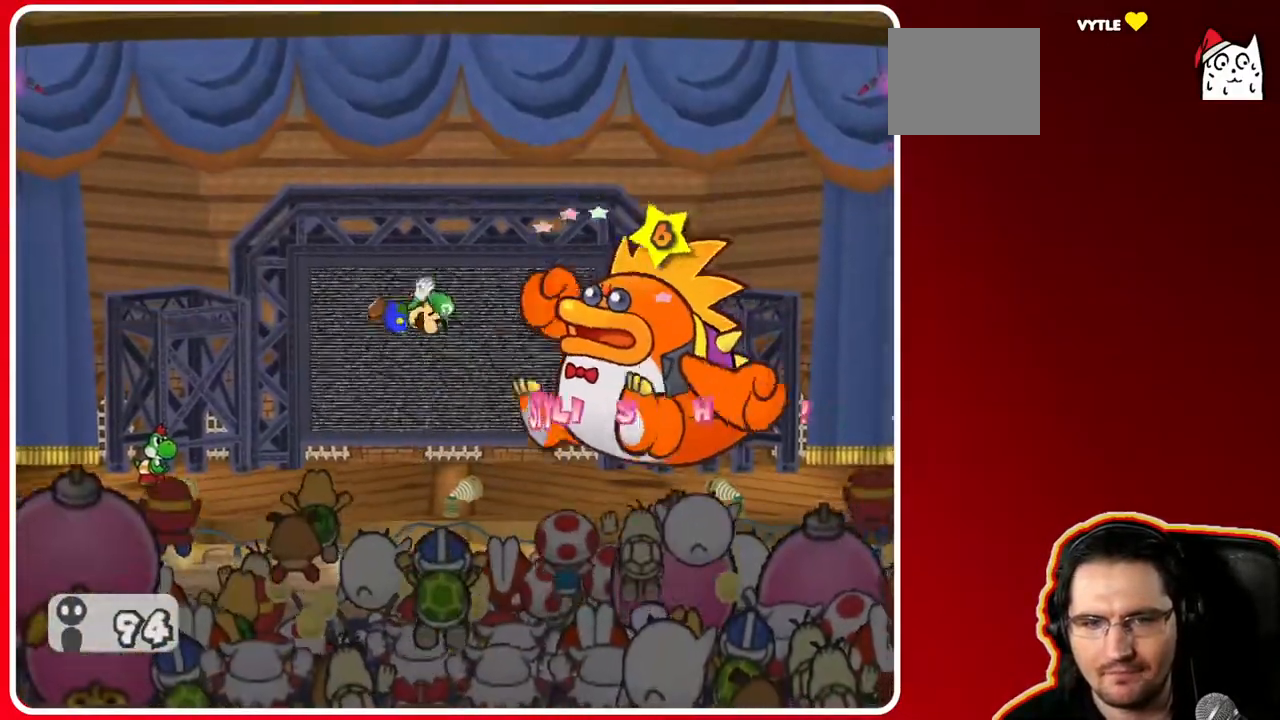
{"buttons": ["A"], "left_stick": "center", "right_stick": "center", "events": [[417, "A", "down"]]}
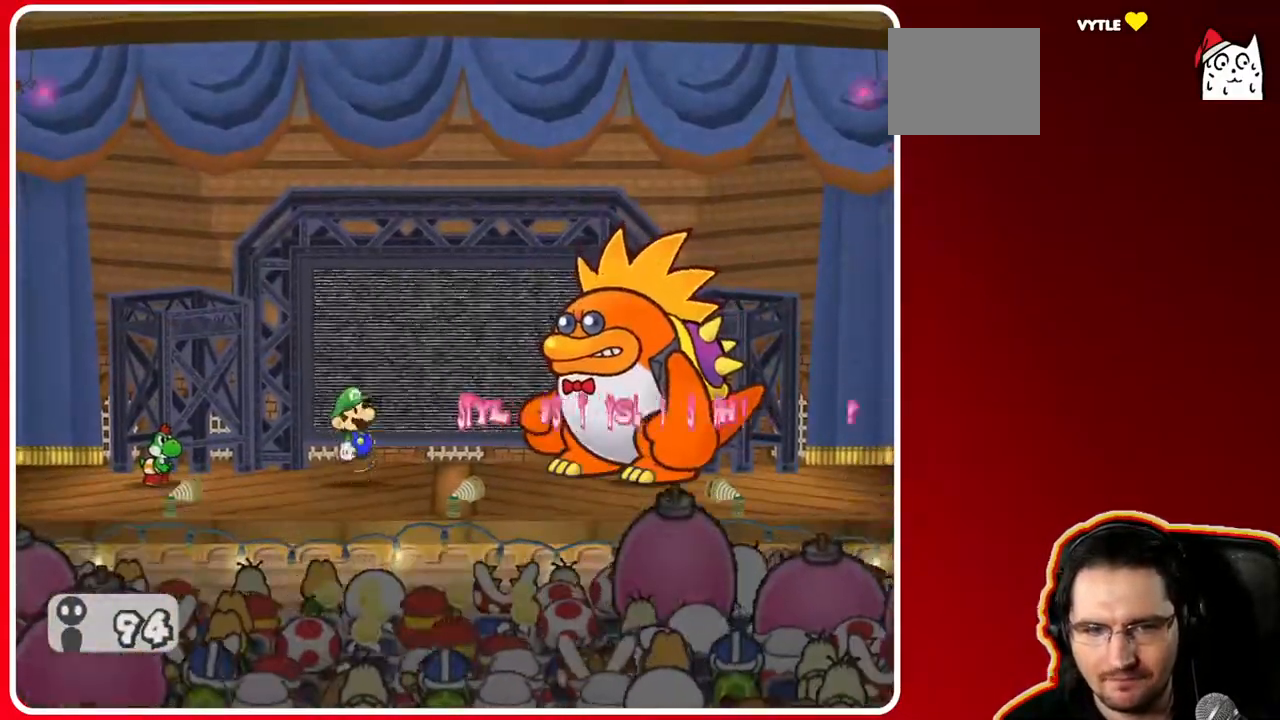
{"buttons": [], "left_stick": "center", "right_stick": "center", "events": [[67, "A", "up"]]}
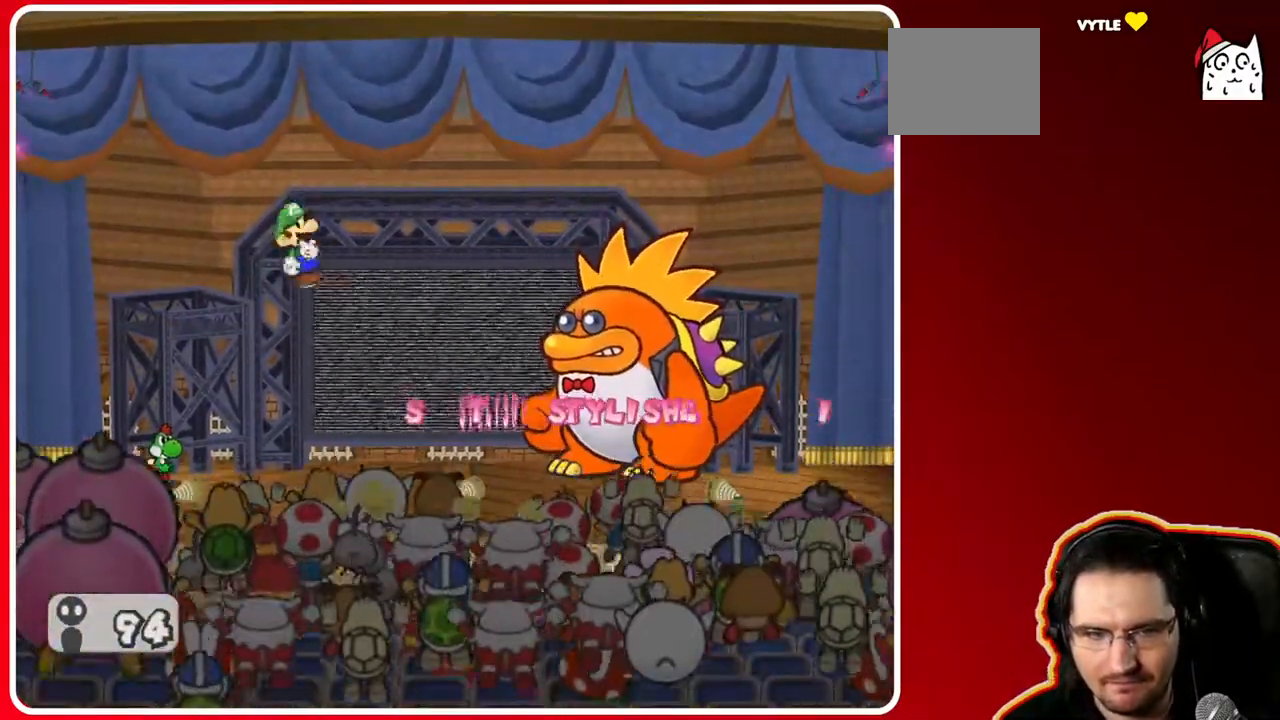
{"buttons": ["A"], "left_stick": "center", "right_stick": "center", "events": [[450, "A", "down"]]}
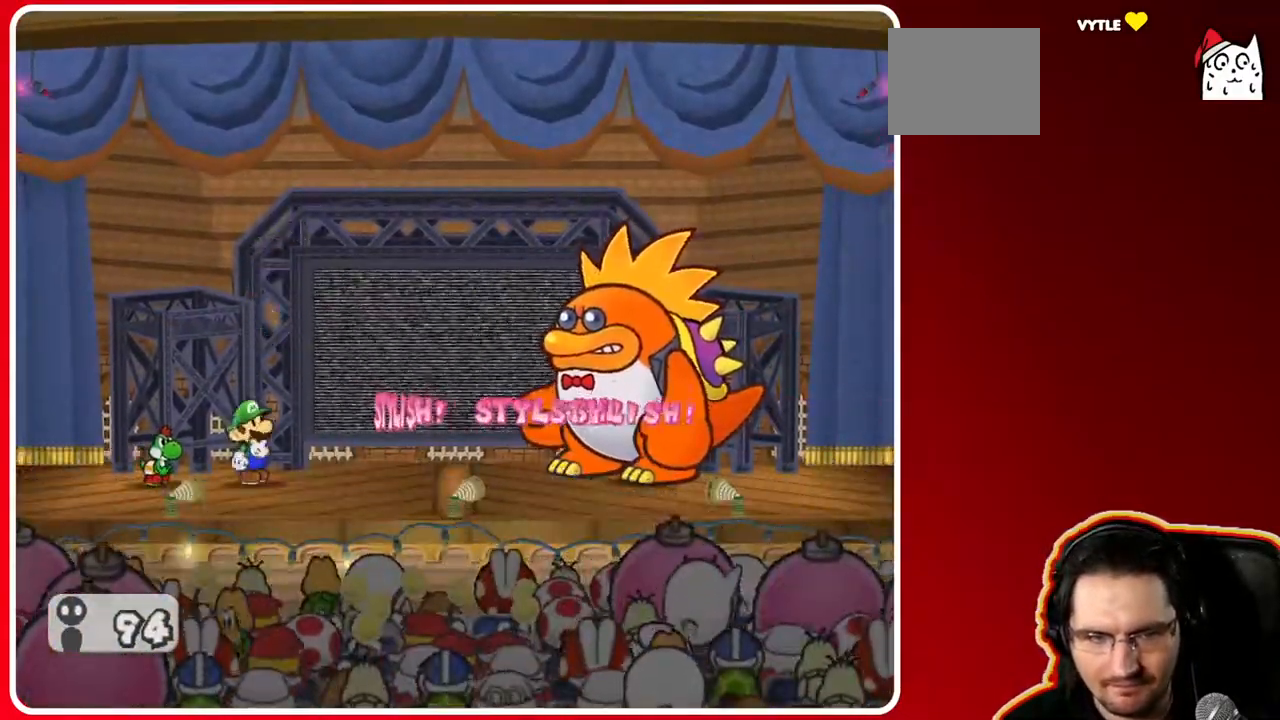
{"buttons": [], "left_stick": "center", "right_stick": "center", "events": [[167, "A", "up"]]}